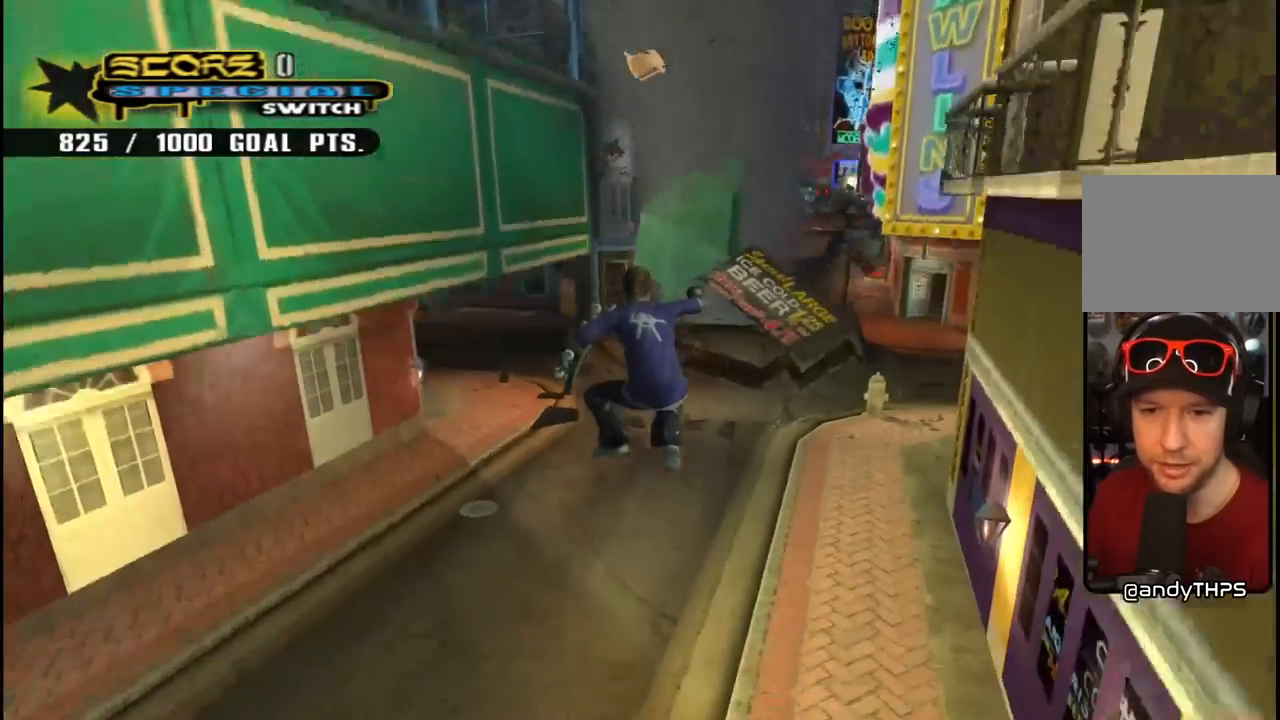
Gameplay with a controller (PlayStation layout); each line is a JSON object with the inputs held at the frame after it. "events" lists button and stick changes between this image and that frame as [ms after this image, input, new state], when the widget could be followed in between. Not read: L1 R1.
{"buttons": ["CROSS", "DPAD_DOWN", "DPAD_RIGHT"], "left_stick": "center", "right_stick": "center", "events": [[117, "DPAD_LEFT", "down"], [233, "DPAD_UP", "down"], [283, "DPAD_LEFT", "up"], [350, "DPAD_RIGHT", "down"], [400, "DPAD_UP", "up"], [467, "DPAD_DOWN", "down"]]}
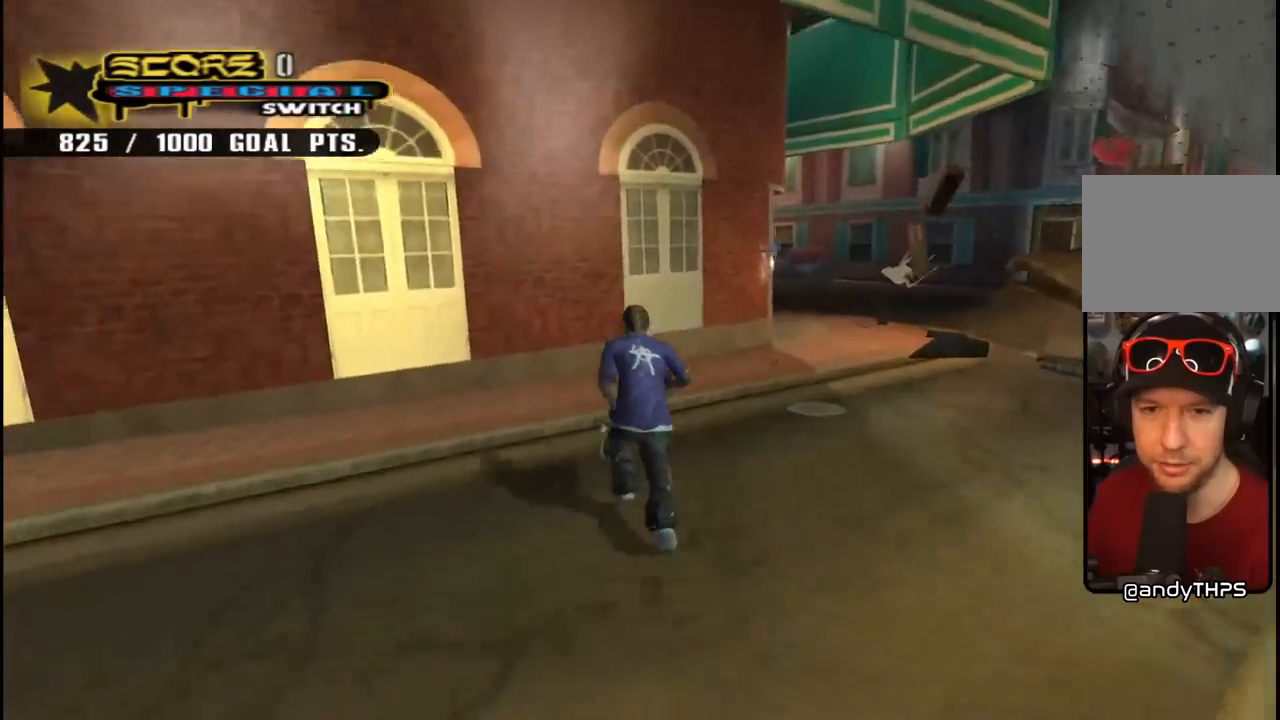
{"buttons": ["CROSS", "DPAD_LEFT"], "left_stick": "center", "right_stick": "center", "events": [[383, "DPAD_DOWN", "up"], [383, "DPAD_RIGHT", "up"], [450, "DPAD_LEFT", "down"]]}
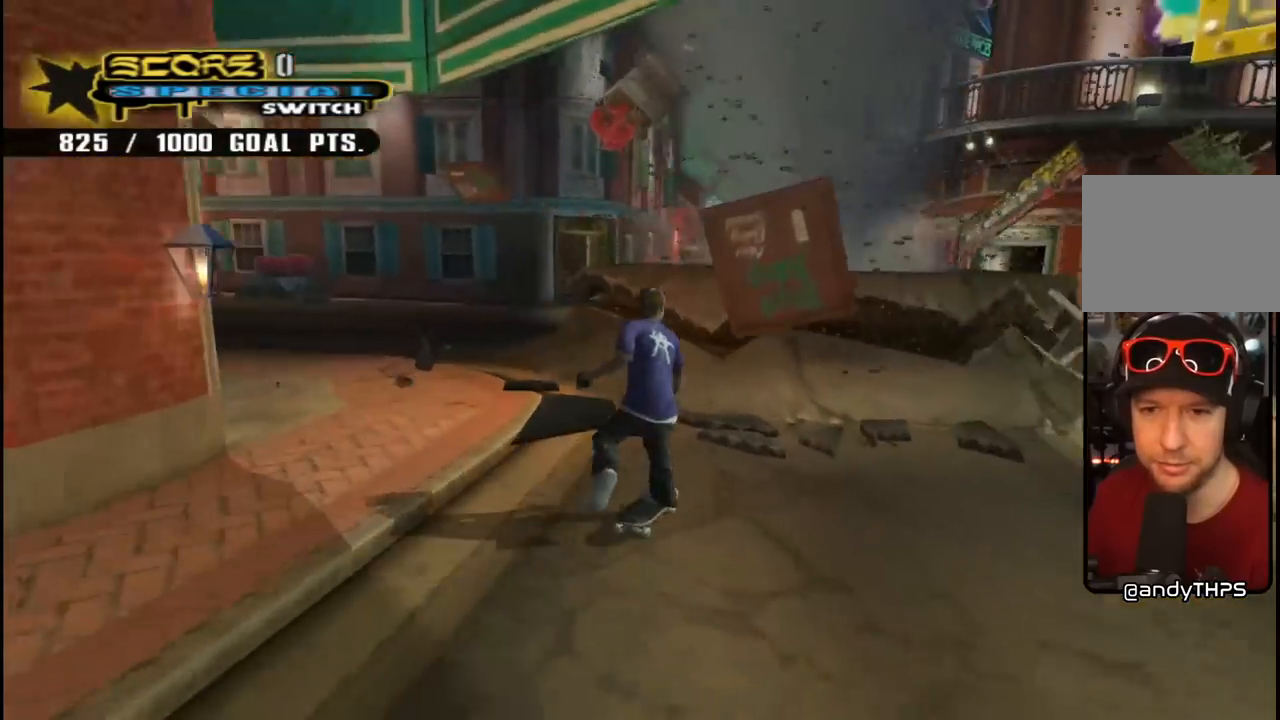
{"buttons": ["CIRCLE", "R2", "DPAD_RIGHT"], "left_stick": "center", "right_stick": "center", "events": [[117, "DPAD_LEFT", "up"], [267, "DPAD_RIGHT", "down"], [333, "CROSS", "up"], [417, "CIRCLE", "down"], [433, "R2", "down"]]}
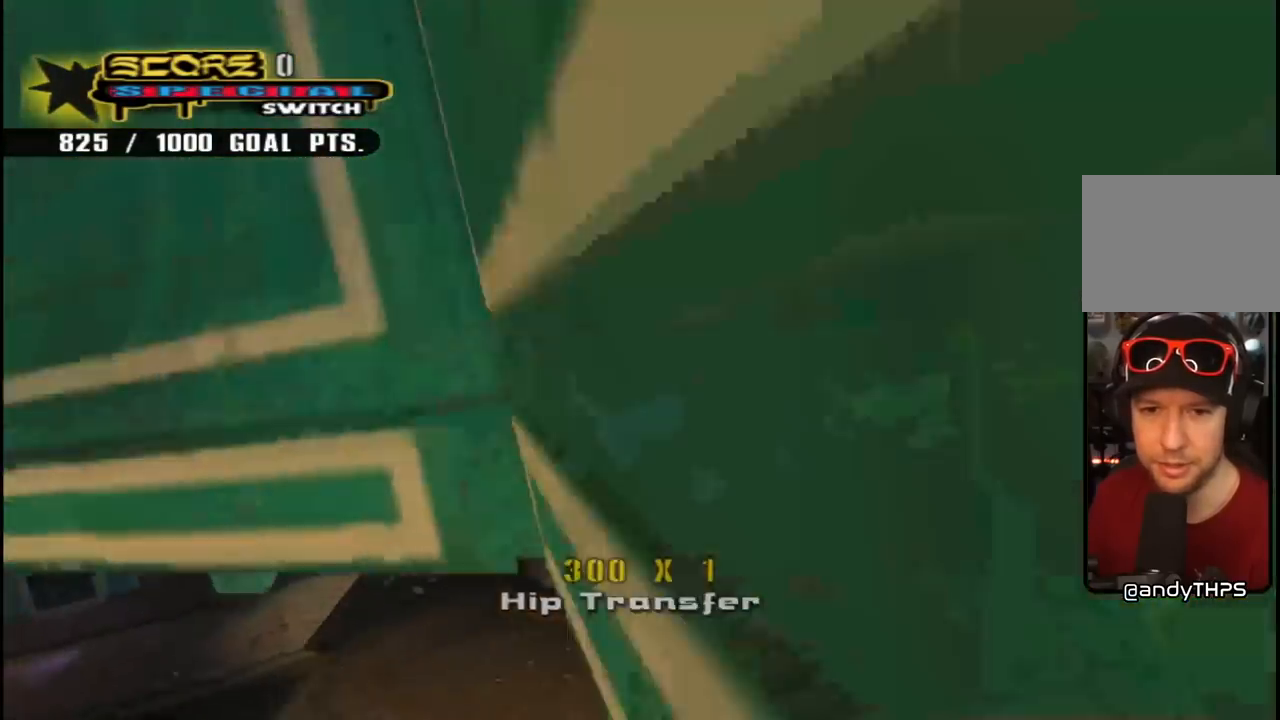
{"buttons": ["CIRCLE", "R2", "DPAD_RIGHT"], "left_stick": "center", "right_stick": "center", "events": [[367, "R2", "up"], [450, "R2", "down"]]}
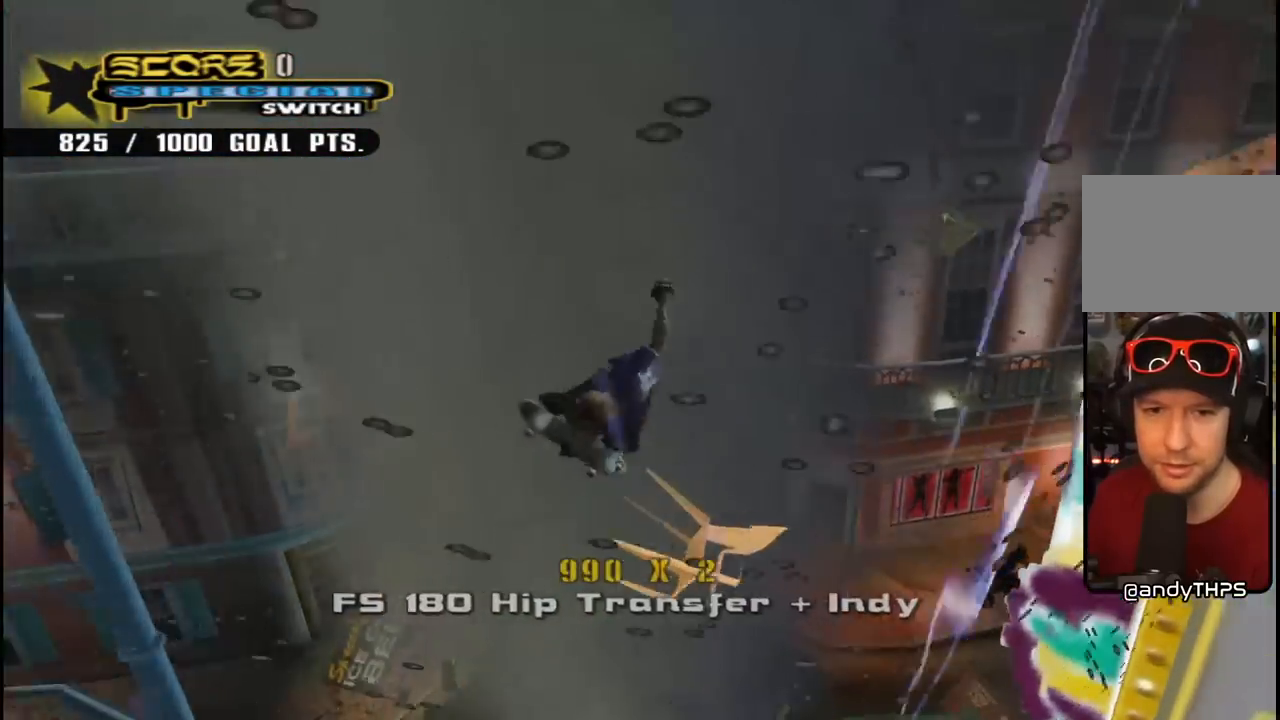
{"buttons": ["CIRCLE", "R2", "DPAD_RIGHT"], "left_stick": "center", "right_stick": "center", "events": []}
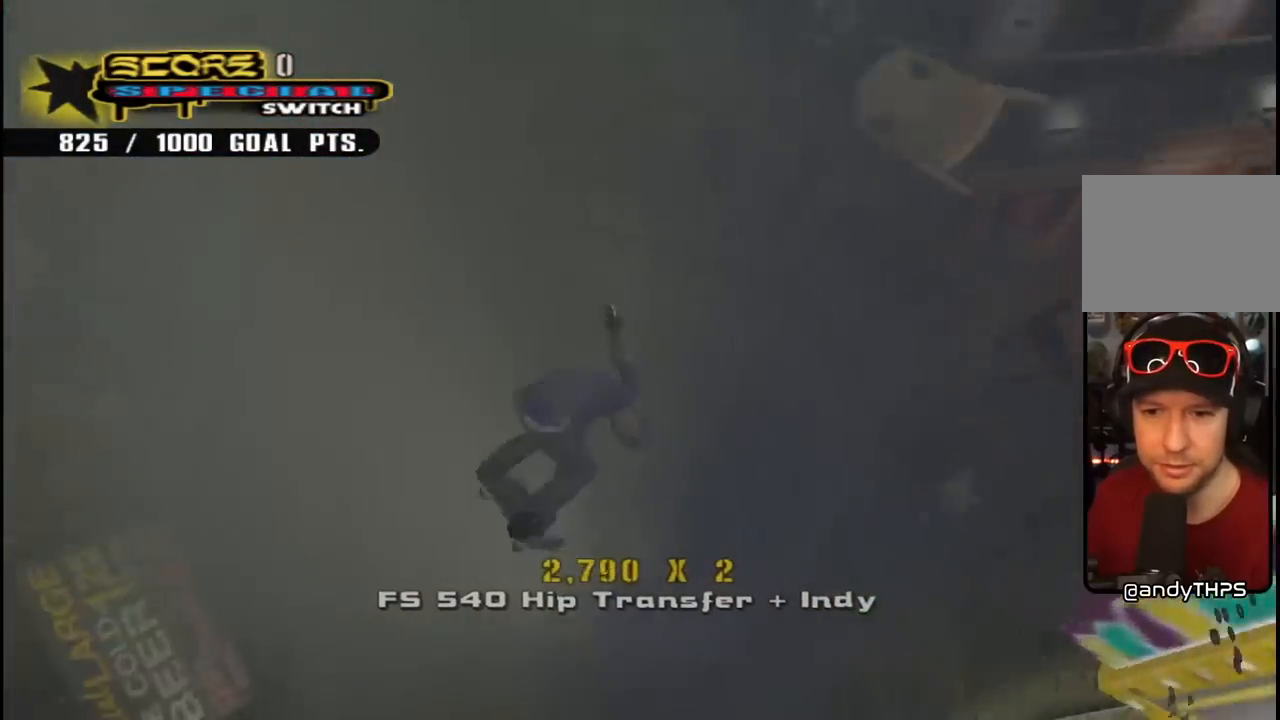
{"buttons": ["R2", "DPAD_RIGHT"], "left_stick": "center", "right_stick": "center", "events": [[450, "CIRCLE", "up"]]}
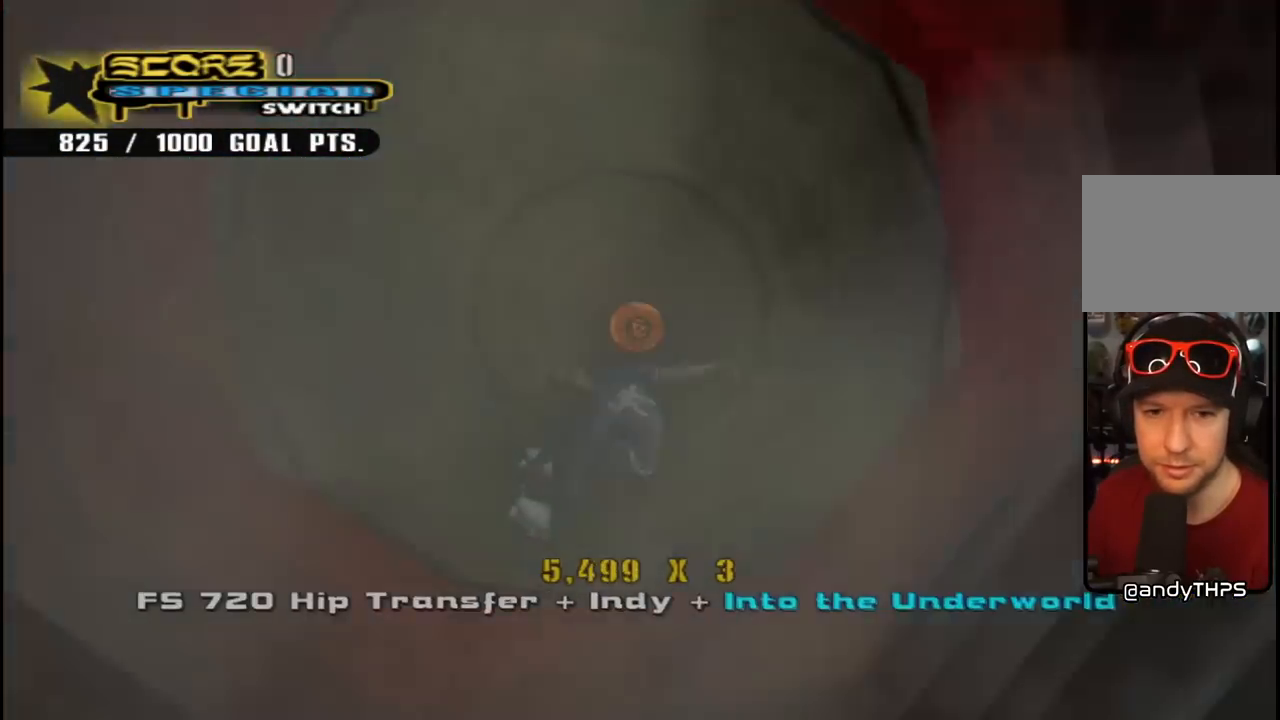
{"buttons": ["TRIANGLE", "DPAD_RIGHT"], "left_stick": "center", "right_stick": "center", "events": [[67, "R2", "up"], [333, "TRIANGLE", "down"]]}
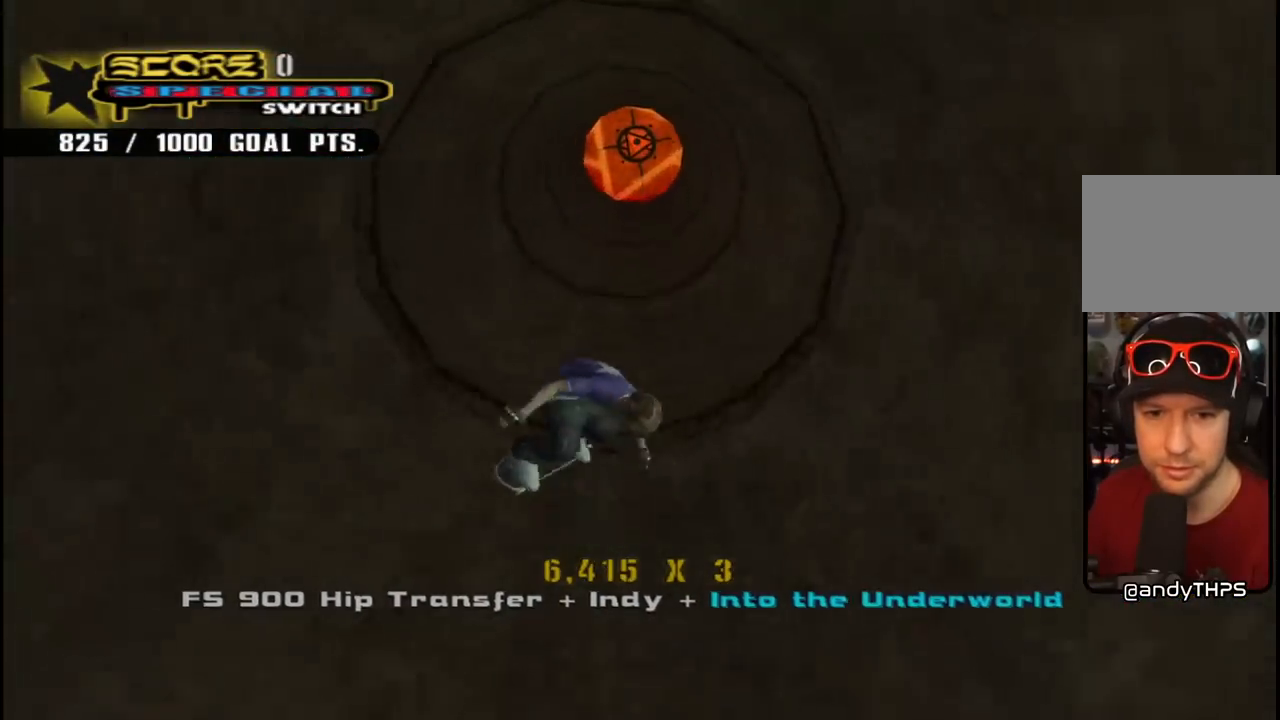
{"buttons": ["TRIANGLE", "DPAD_RIGHT"], "left_stick": "center", "right_stick": "center", "events": []}
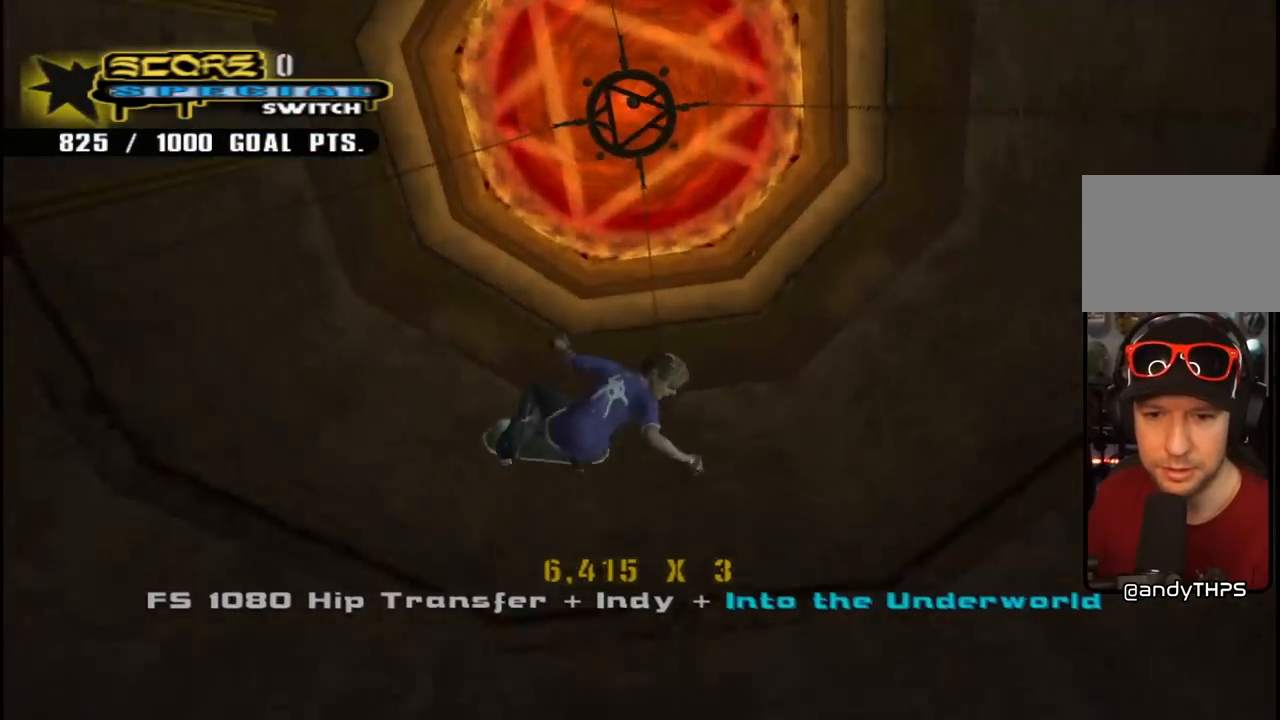
{"buttons": ["TRIANGLE"], "left_stick": "center", "right_stick": "center", "events": [[67, "DPAD_RIGHT", "up"]]}
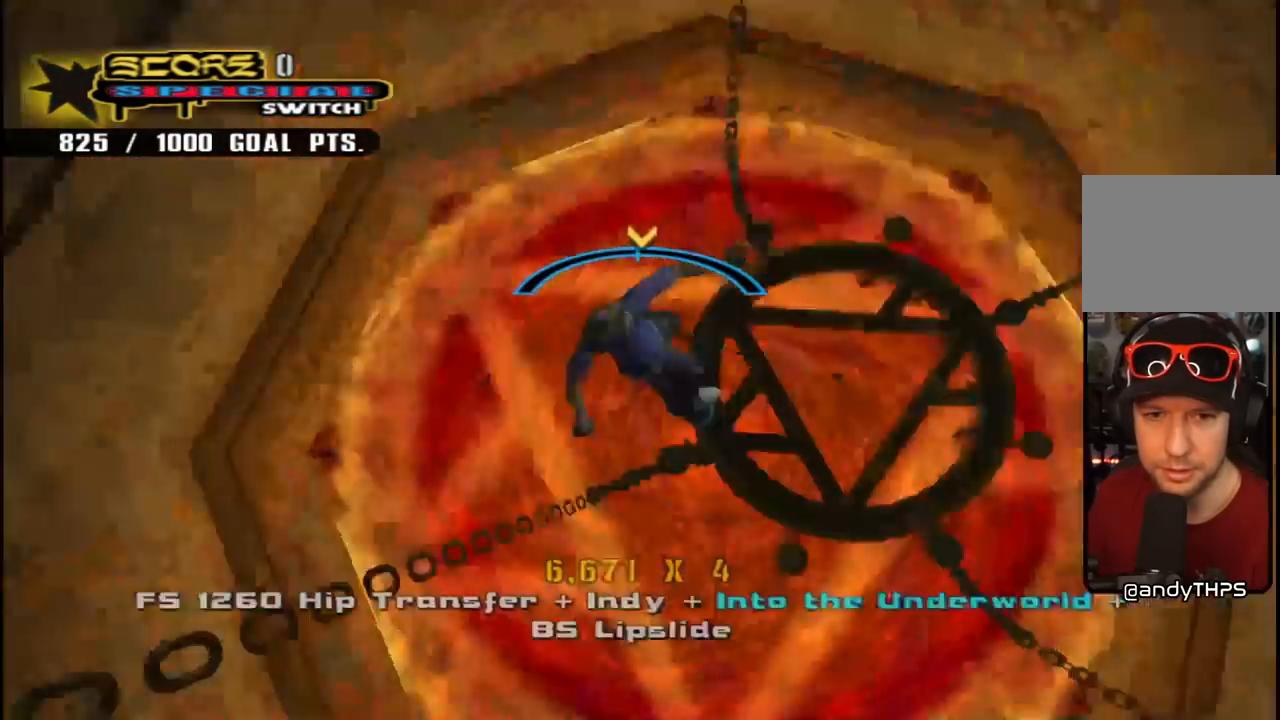
{"buttons": ["CROSS", "TRIANGLE"], "left_stick": "center", "right_stick": "center", "events": [[133, "CROSS", "down"]]}
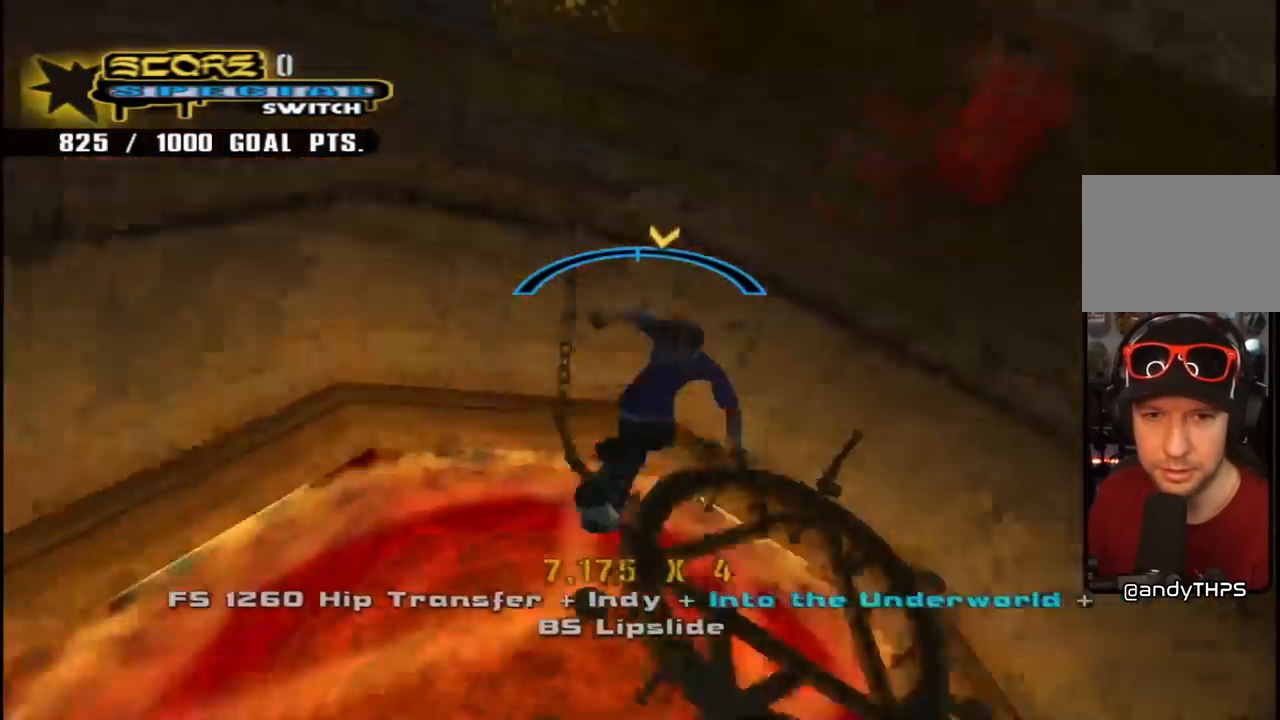
{"buttons": ["CROSS"], "left_stick": "center", "right_stick": "center", "events": [[217, "DPAD_LEFT", "down"], [317, "DPAD_LEFT", "up"], [317, "TRIANGLE", "up"]]}
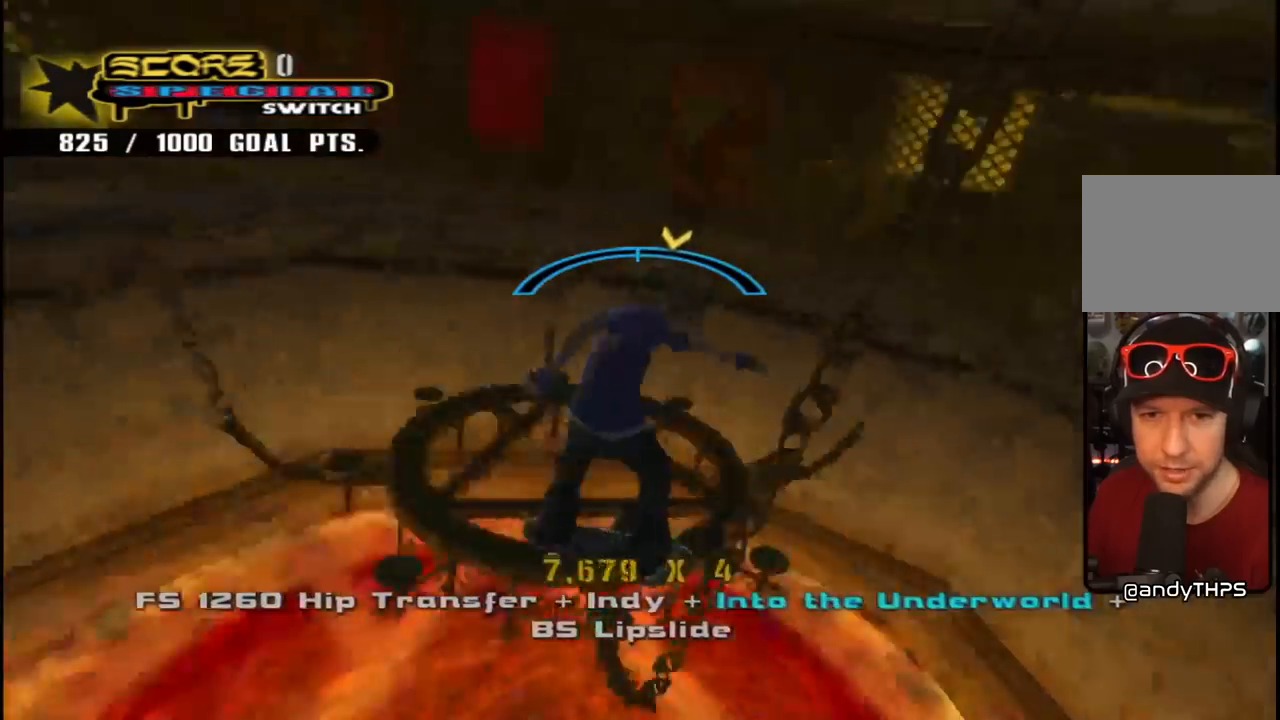
{"buttons": ["CROSS"], "left_stick": "center", "right_stick": "center", "events": [[183, "DPAD_RIGHT", "down"], [267, "DPAD_RIGHT", "up"]]}
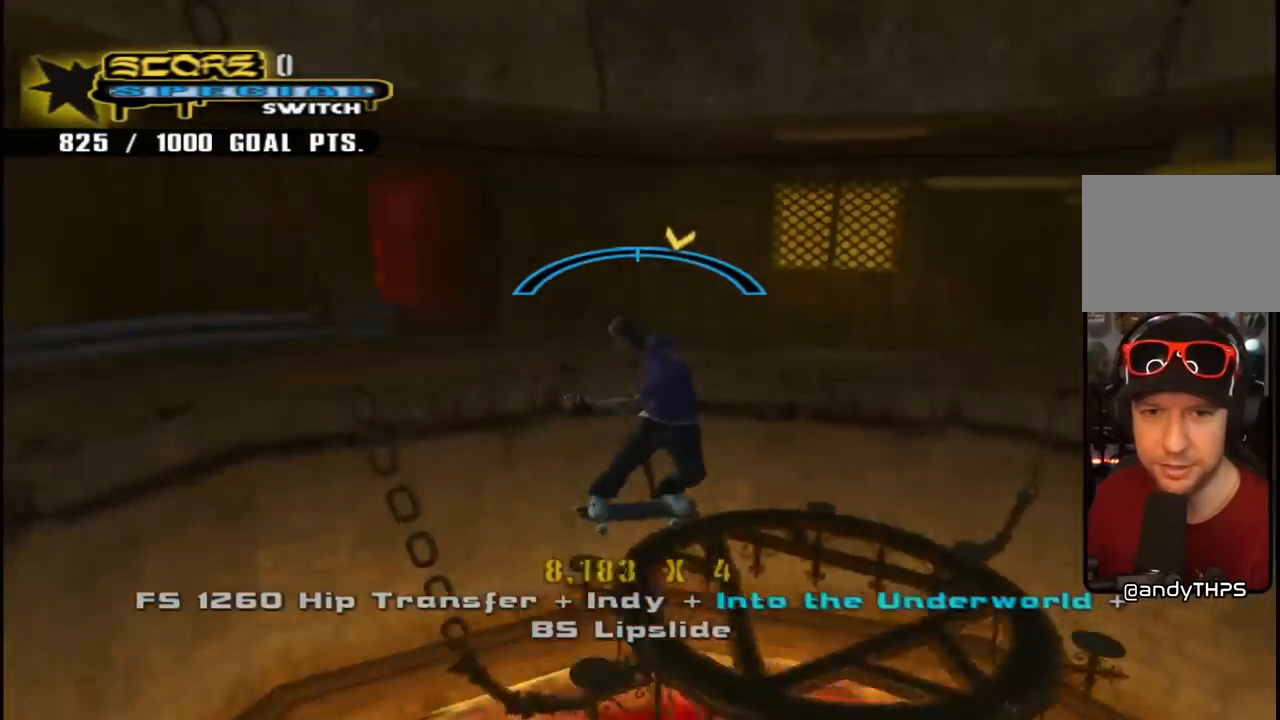
{"buttons": ["CROSS"], "left_stick": "center", "right_stick": "center", "events": [[17, "DPAD_LEFT", "down"], [100, "DPAD_LEFT", "up"]]}
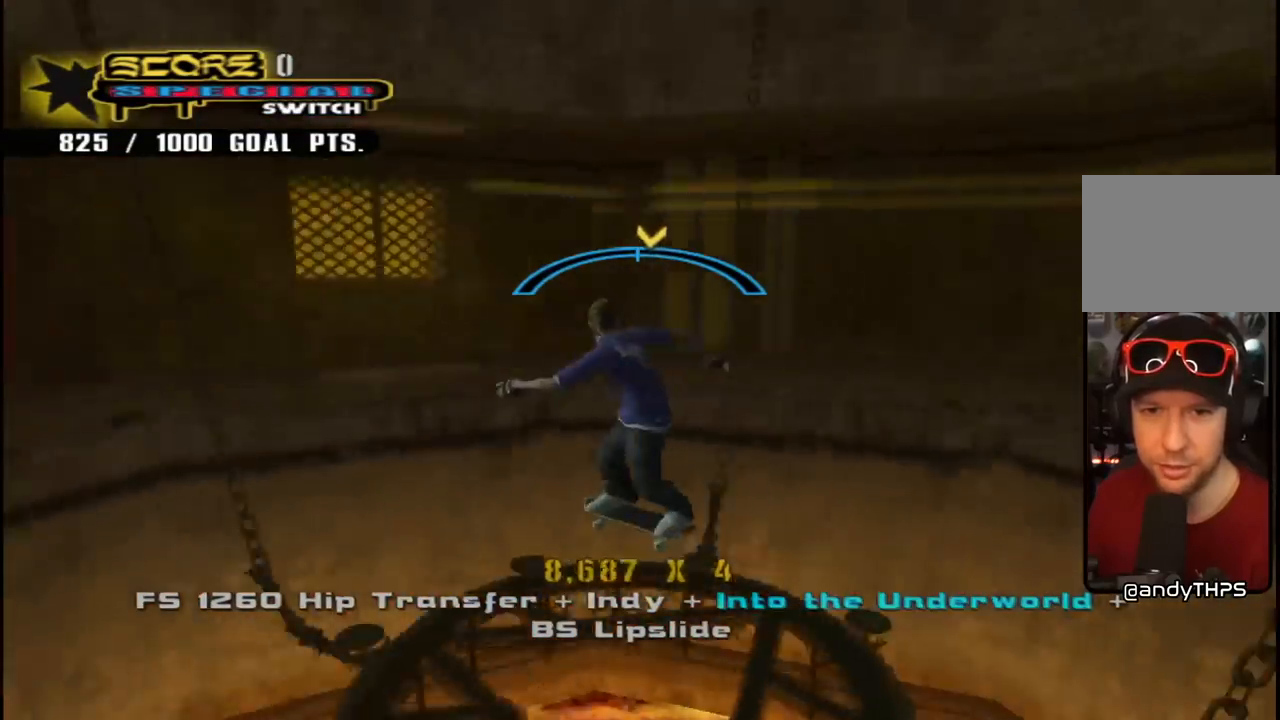
{"buttons": ["CROSS"], "left_stick": "center", "right_stick": "center", "events": [[267, "DPAD_RIGHT", "down"], [383, "DPAD_RIGHT", "up"]]}
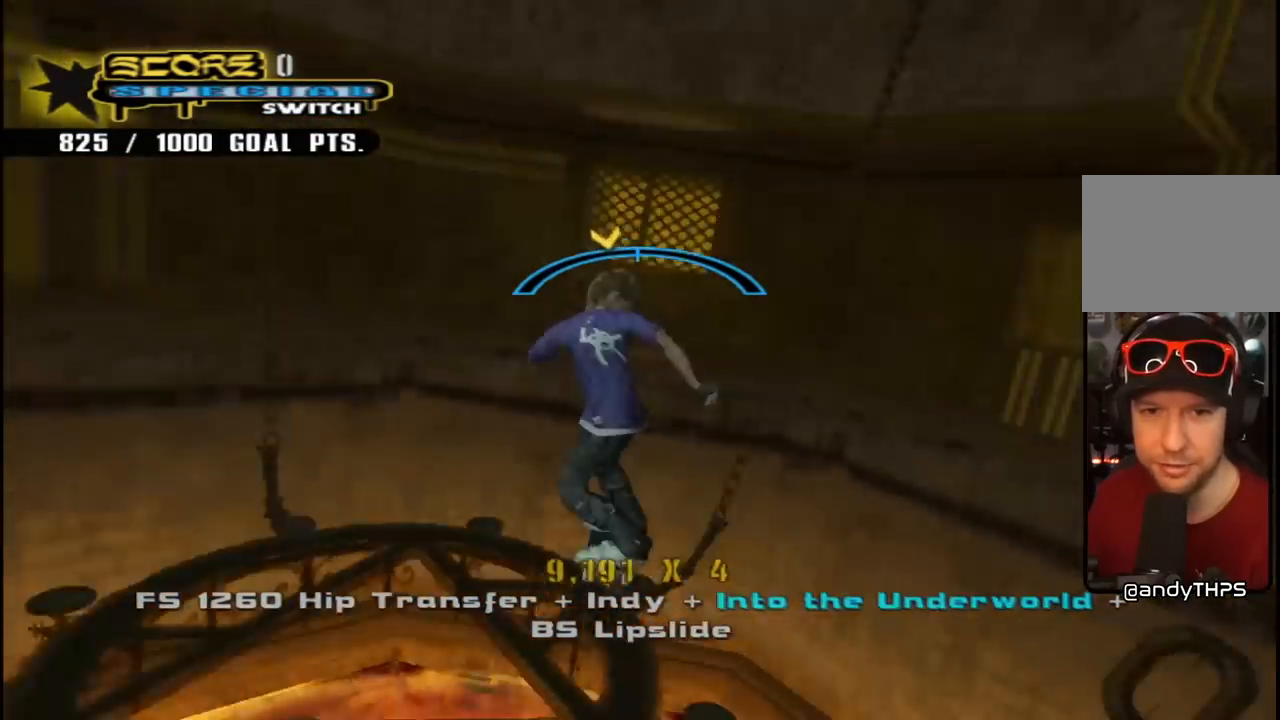
{"buttons": ["CIRCLE", "DPAD_UP", "DPAD_RIGHT"], "left_stick": "center", "right_stick": "center", "events": [[33, "DPAD_LEFT", "down"], [133, "DPAD_LEFT", "up"], [267, "DPAD_UP", "down"], [283, "DPAD_RIGHT", "down"], [367, "CROSS", "up"], [383, "CIRCLE", "down"]]}
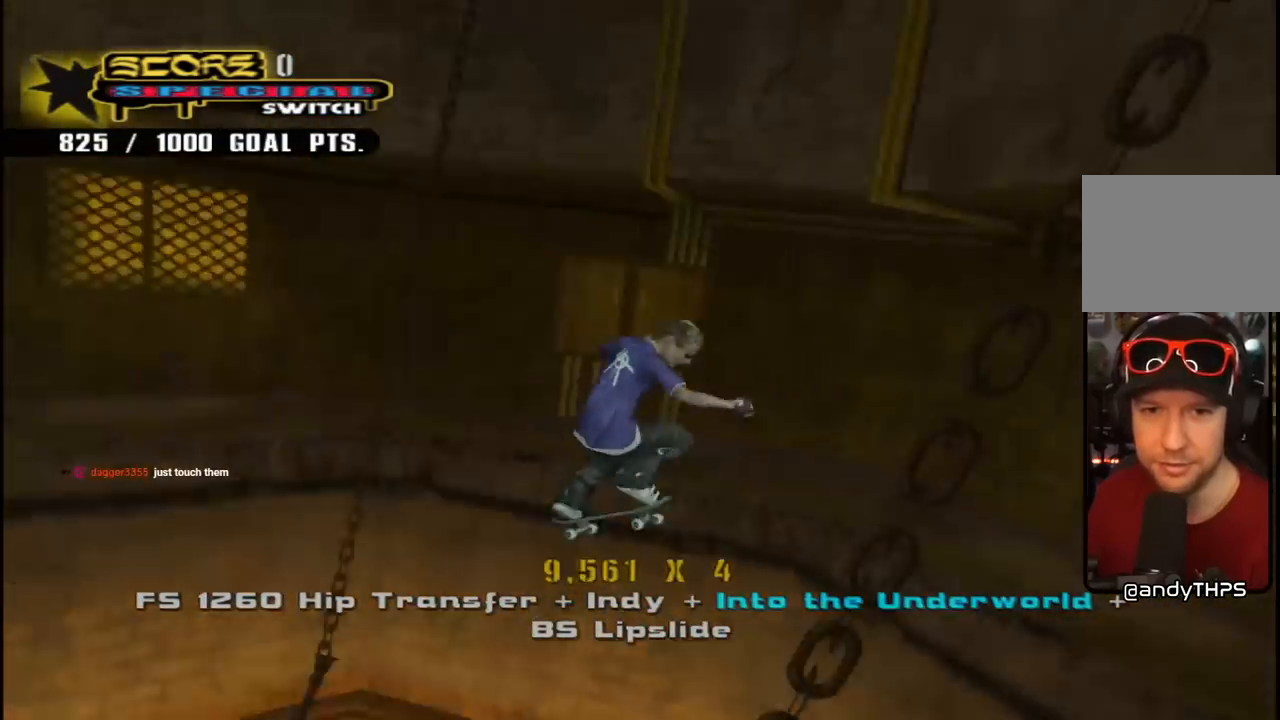
{"buttons": ["CIRCLE"], "left_stick": "center", "right_stick": "center", "events": [[100, "DPAD_RIGHT", "up"], [133, "DPAD_UP", "up"]]}
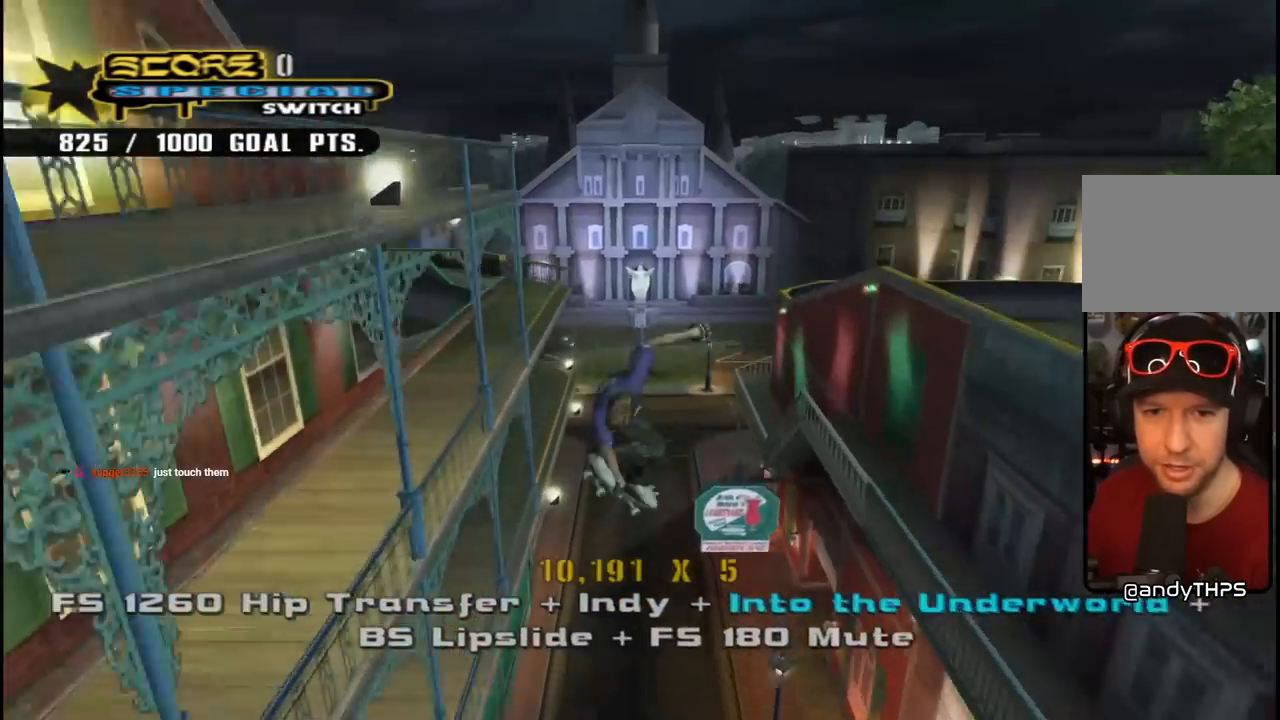
{"buttons": ["SQUARE", "DPAD_RIGHT"], "left_stick": "center", "right_stick": "center", "events": [[167, "CIRCLE", "up"], [267, "DPAD_RIGHT", "down"], [350, "SQUARE", "down"], [433, "SQUARE", "up"], [500, "SQUARE", "down"]]}
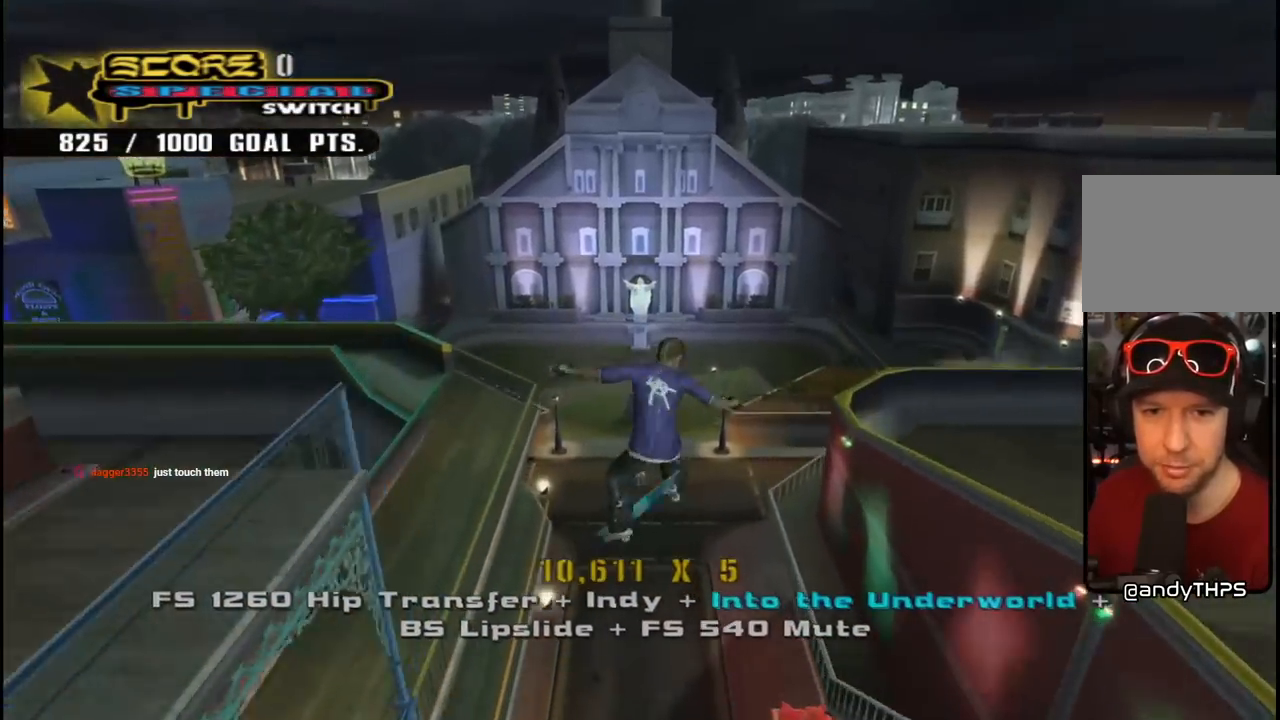
{"buttons": ["DPAD_RIGHT"], "left_stick": "center", "right_stick": "left", "events": [[83, "SQUARE", "up"], [167, "SQUARE", "down"], [250, "SQUARE", "up"], [383, "right_stick", "left"]]}
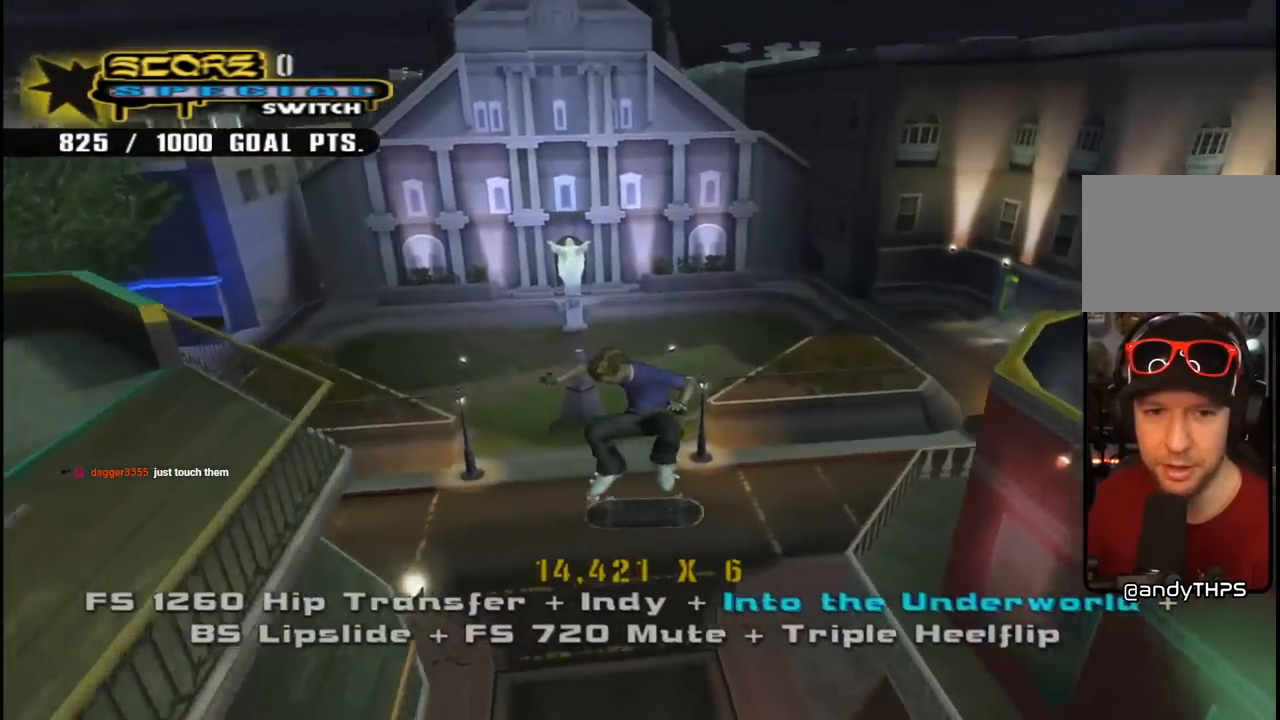
{"buttons": ["CROSS", "DPAD_DOWN", "DPAD_RIGHT"], "left_stick": "center", "right_stick": "center", "events": [[183, "DPAD_RIGHT", "up"], [267, "right_stick", "center"], [333, "CROSS", "down"], [483, "DPAD_RIGHT", "down"], [500, "DPAD_DOWN", "down"]]}
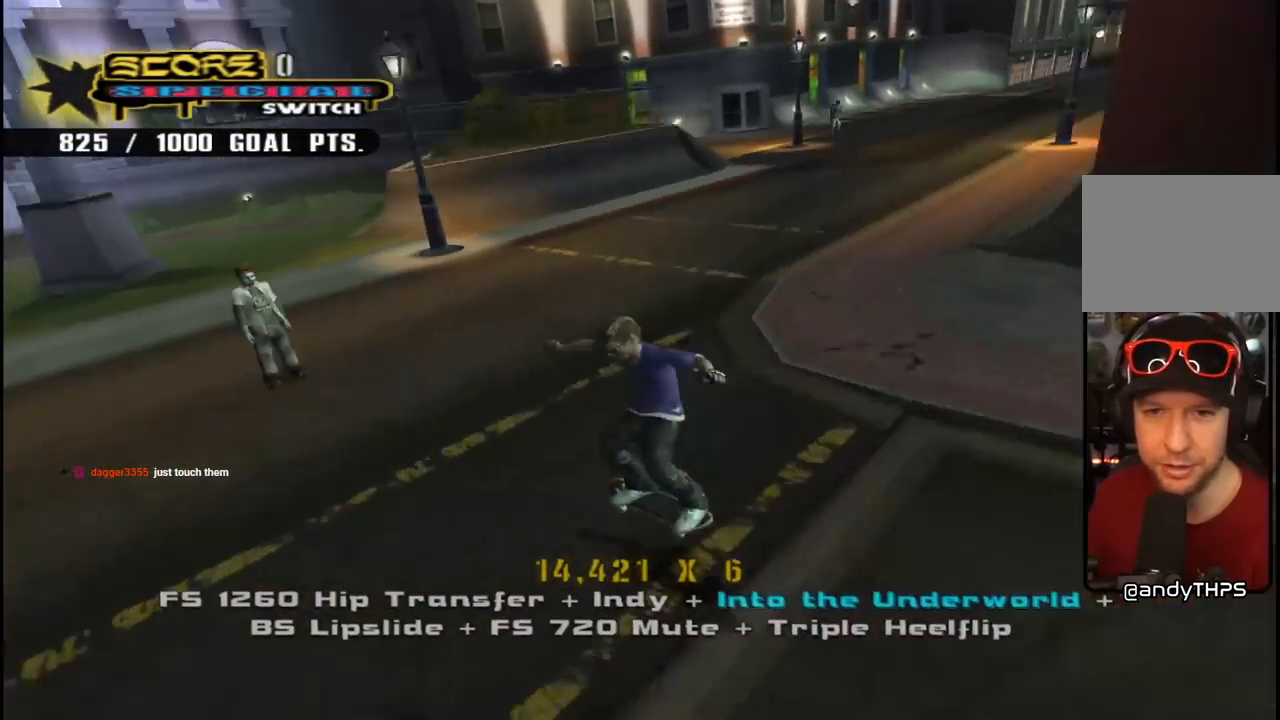
{"buttons": ["CROSS", "DPAD_RIGHT"], "left_stick": "center", "right_stick": "center", "events": [[233, "R2", "down"], [417, "R2", "up"], [467, "DPAD_DOWN", "up"]]}
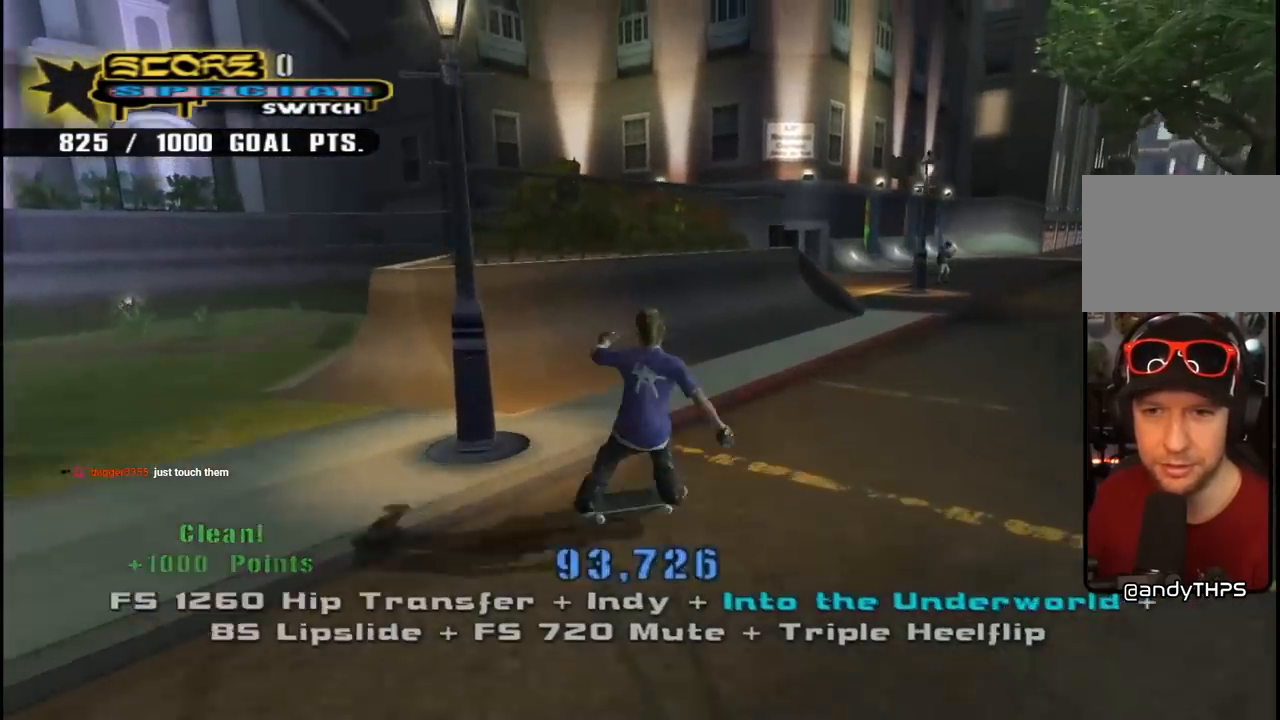
{"buttons": ["CROSS"], "left_stick": "center", "right_stick": "center", "events": [[217, "DPAD_DOWN", "down"], [350, "DPAD_DOWN", "up"], [500, "DPAD_RIGHT", "up"]]}
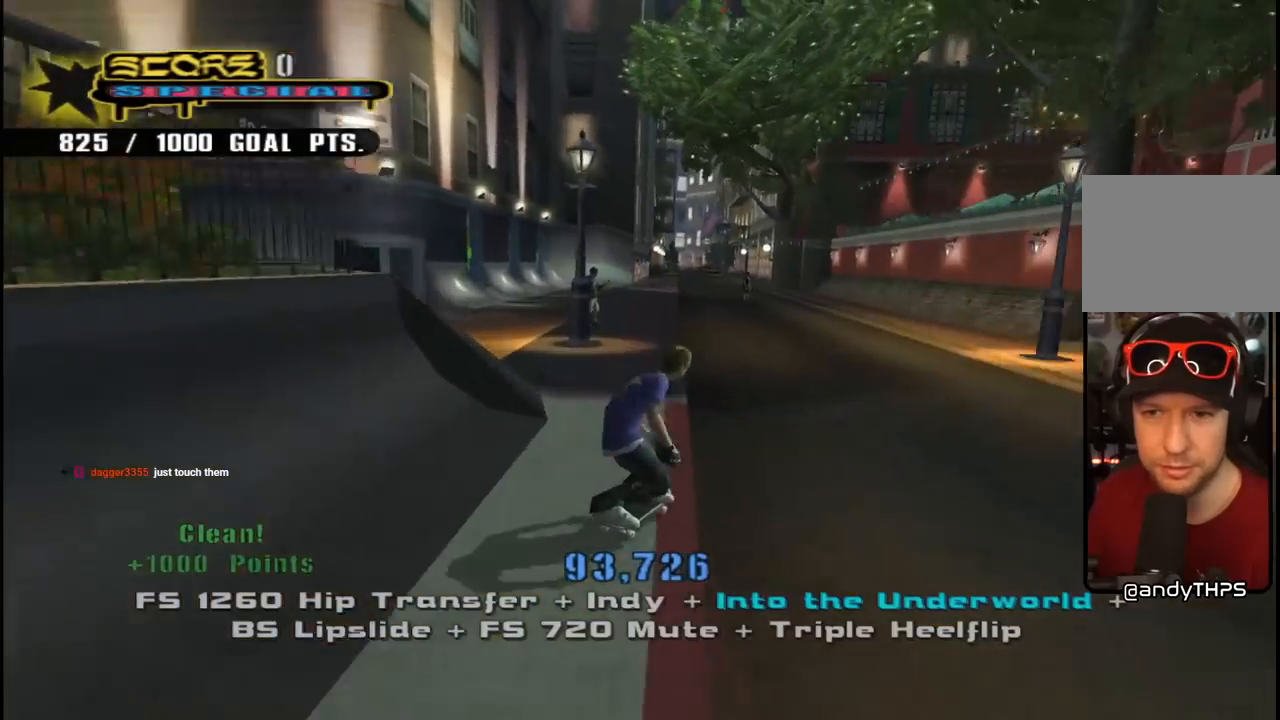
{"buttons": ["CROSS", "DPAD_RIGHT"], "left_stick": "center", "right_stick": "center", "events": [[67, "DPAD_RIGHT", "down"], [117, "CROSS", "up"], [150, "SQUARE", "down"], [183, "DPAD_RIGHT", "up"], [250, "SQUARE", "up"], [483, "CROSS", "down"], [483, "DPAD_RIGHT", "down"]]}
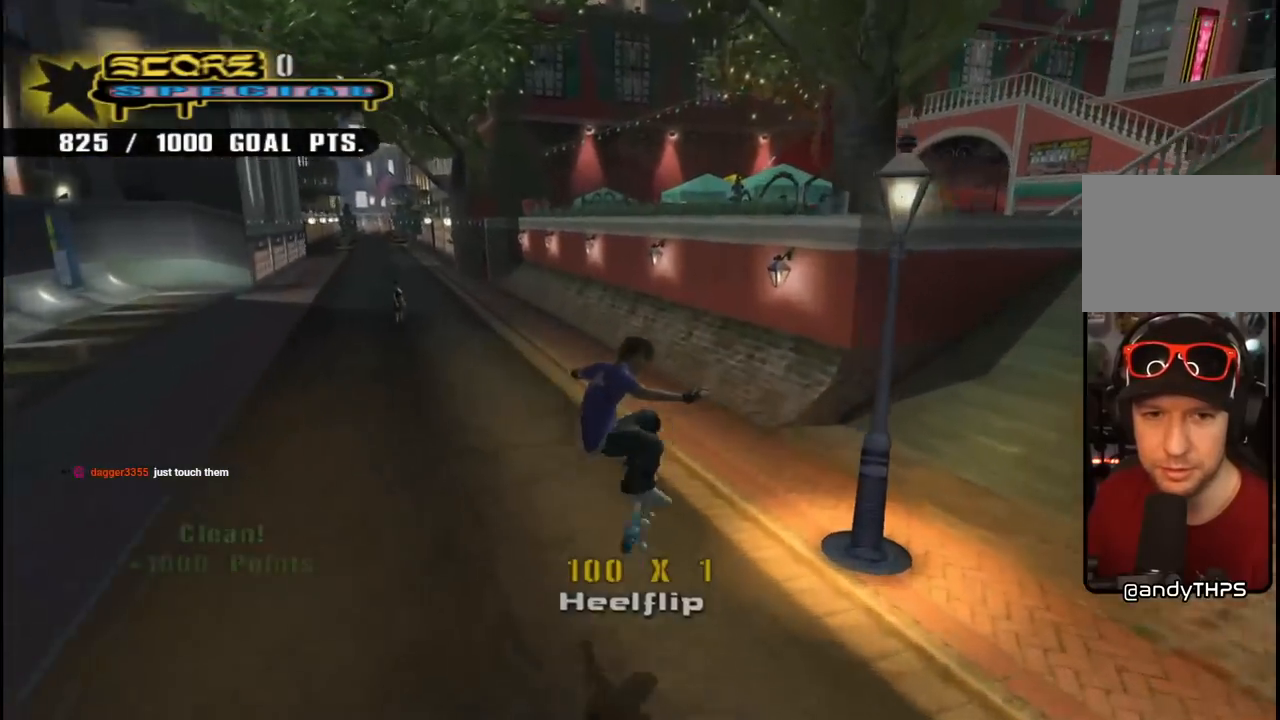
{"buttons": ["CROSS", "DPAD_UP"], "left_stick": "center", "right_stick": "center", "events": [[17, "DPAD_DOWN", "down"], [367, "DPAD_DOWN", "up"], [433, "DPAD_UP", "down"], [500, "DPAD_RIGHT", "up"]]}
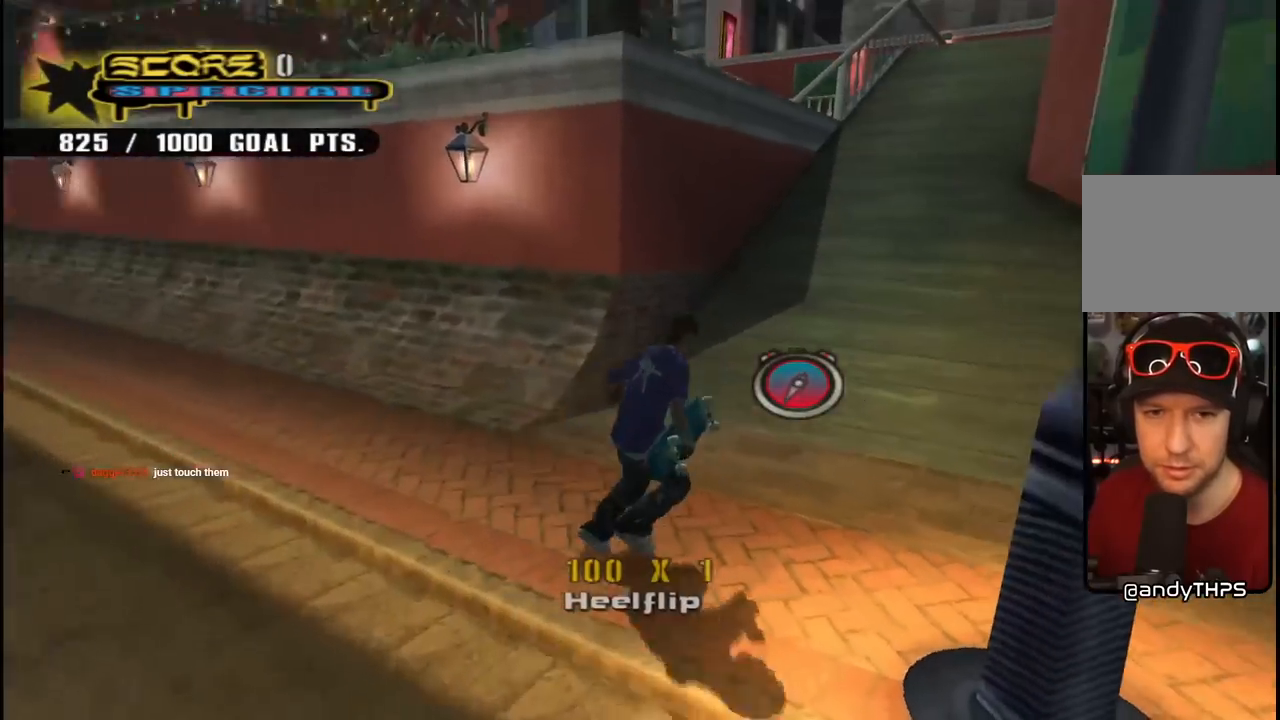
{"buttons": ["CROSS", "DPAD_UP", "DPAD_LEFT"], "left_stick": "center", "right_stick": "center", "events": [[33, "DPAD_LEFT", "down"], [183, "DPAD_UP", "up"], [217, "DPAD_DOWN", "down"], [267, "DPAD_DOWN", "up"], [283, "DPAD_LEFT", "up"], [350, "DPAD_UP", "down"], [367, "DPAD_LEFT", "down"]]}
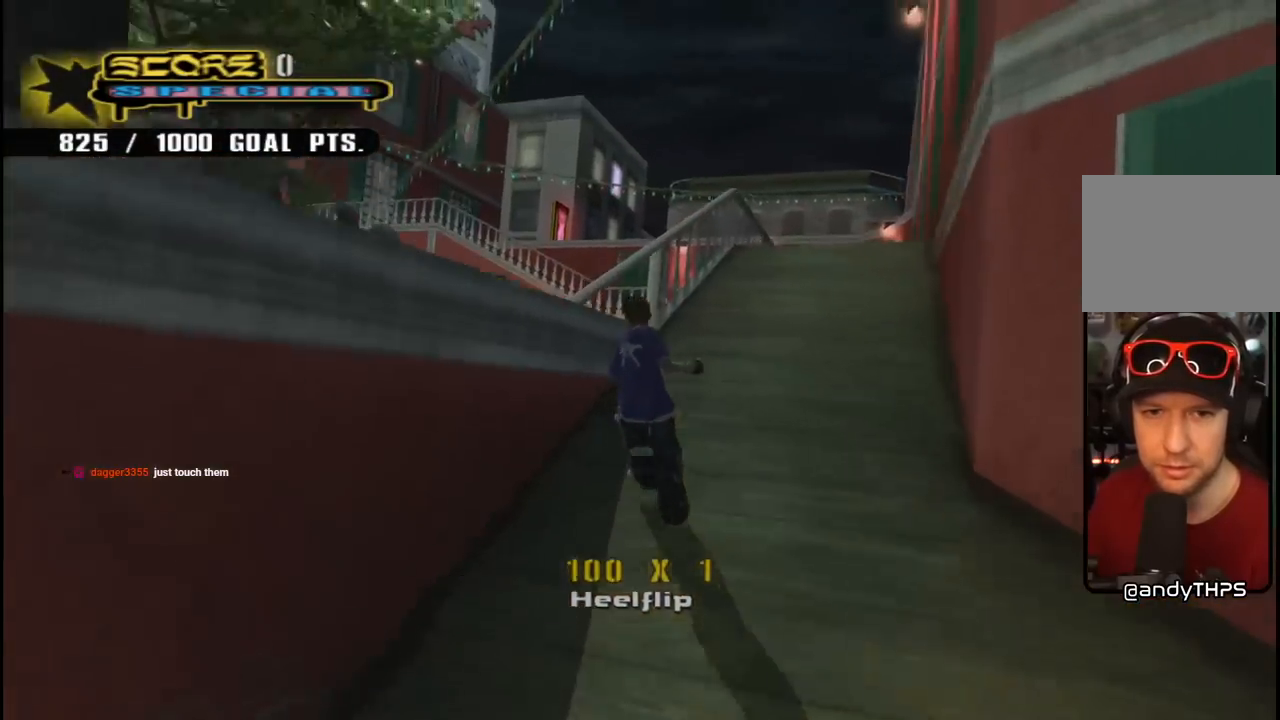
{"buttons": [], "left_stick": "center", "right_stick": "down-right", "events": [[17, "CROSS", "up"], [17, "DPAD_LEFT", "up"], [17, "DPAD_UP", "up"], [67, "DPAD_UP", "down"], [150, "DPAD_UP", "up"], [333, "right_stick", "down-right"]]}
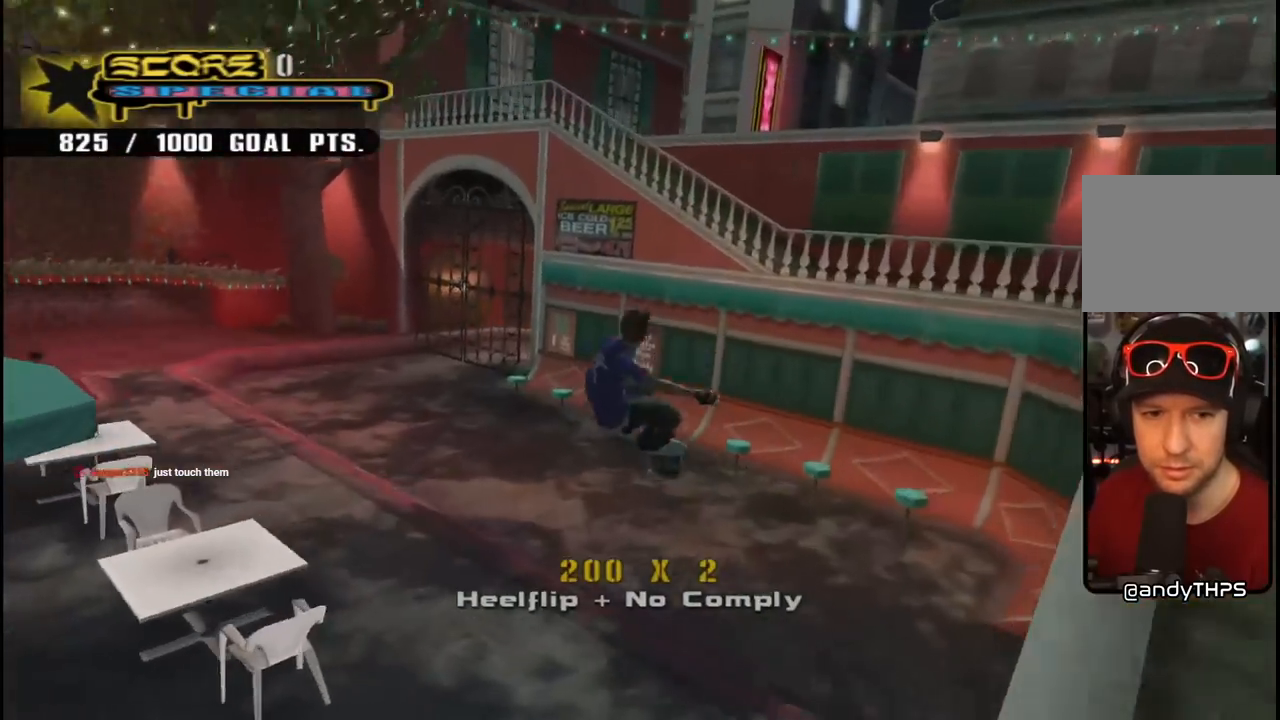
{"buttons": ["CROSS", "DPAD_DOWN", "DPAD_LEFT"], "left_stick": "center", "right_stick": "center", "events": [[83, "right_stick", "center"], [133, "DPAD_LEFT", "down"], [167, "CROSS", "down"], [167, "DPAD_UP", "down"], [250, "DPAD_UP", "up"], [333, "DPAD_DOWN", "down"]]}
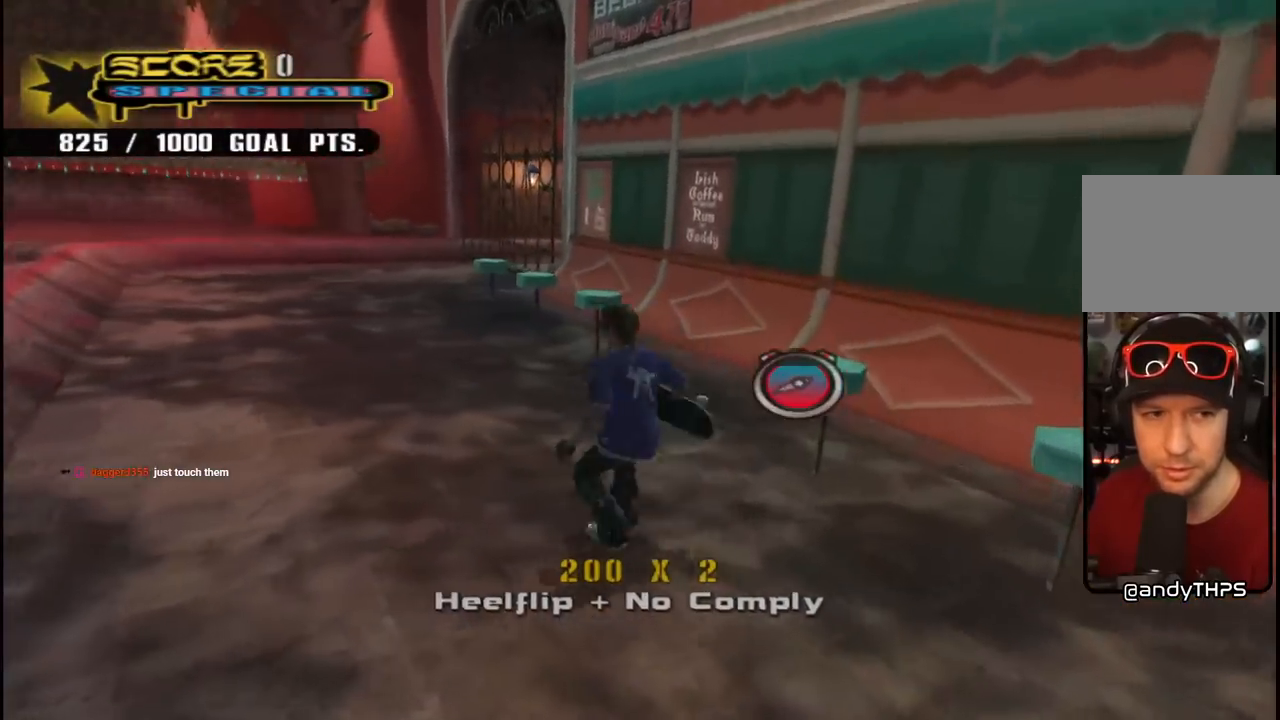
{"buttons": ["CROSS", "DPAD_DOWN", "DPAD_RIGHT"], "left_stick": "center", "right_stick": "center", "events": [[250, "DPAD_DOWN", "up"], [283, "DPAD_DOWN", "down"], [283, "DPAD_LEFT", "up"], [300, "DPAD_RIGHT", "down"]]}
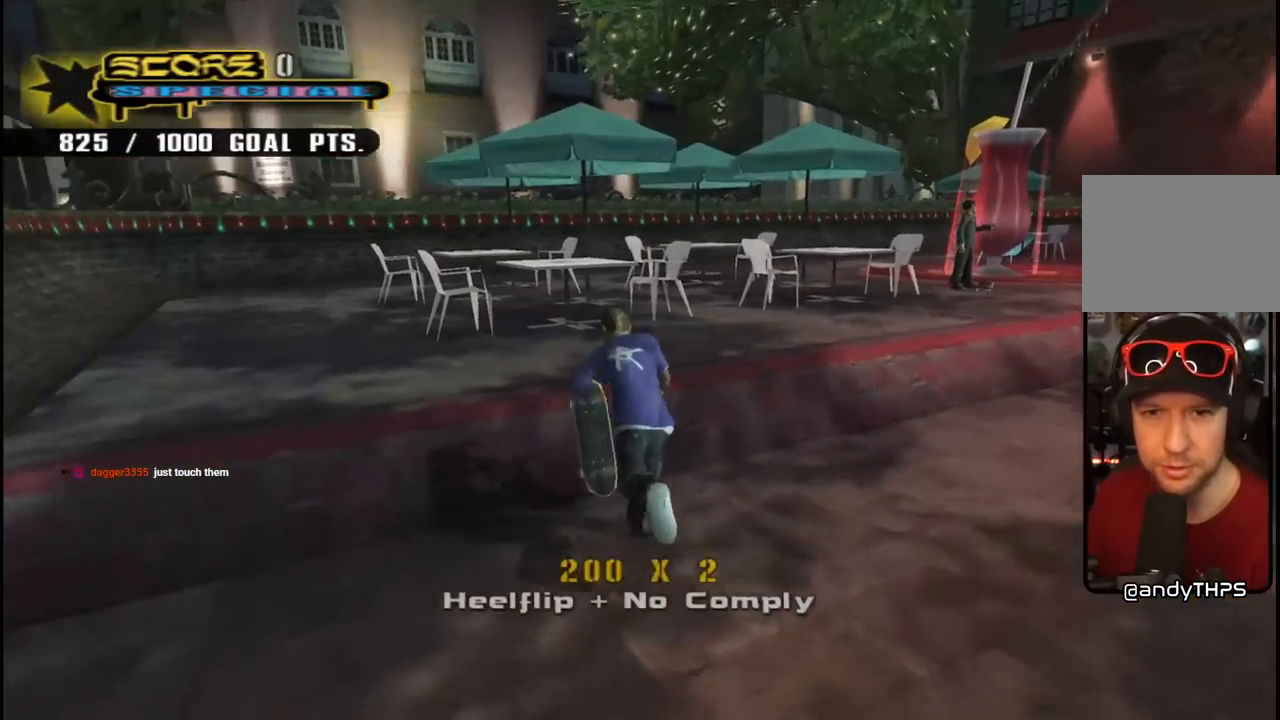
{"buttons": ["CROSS", "DPAD_RIGHT"], "left_stick": "center", "right_stick": "center", "events": [[183, "DPAD_DOWN", "up"], [317, "DPAD_RIGHT", "up"], [483, "DPAD_RIGHT", "down"]]}
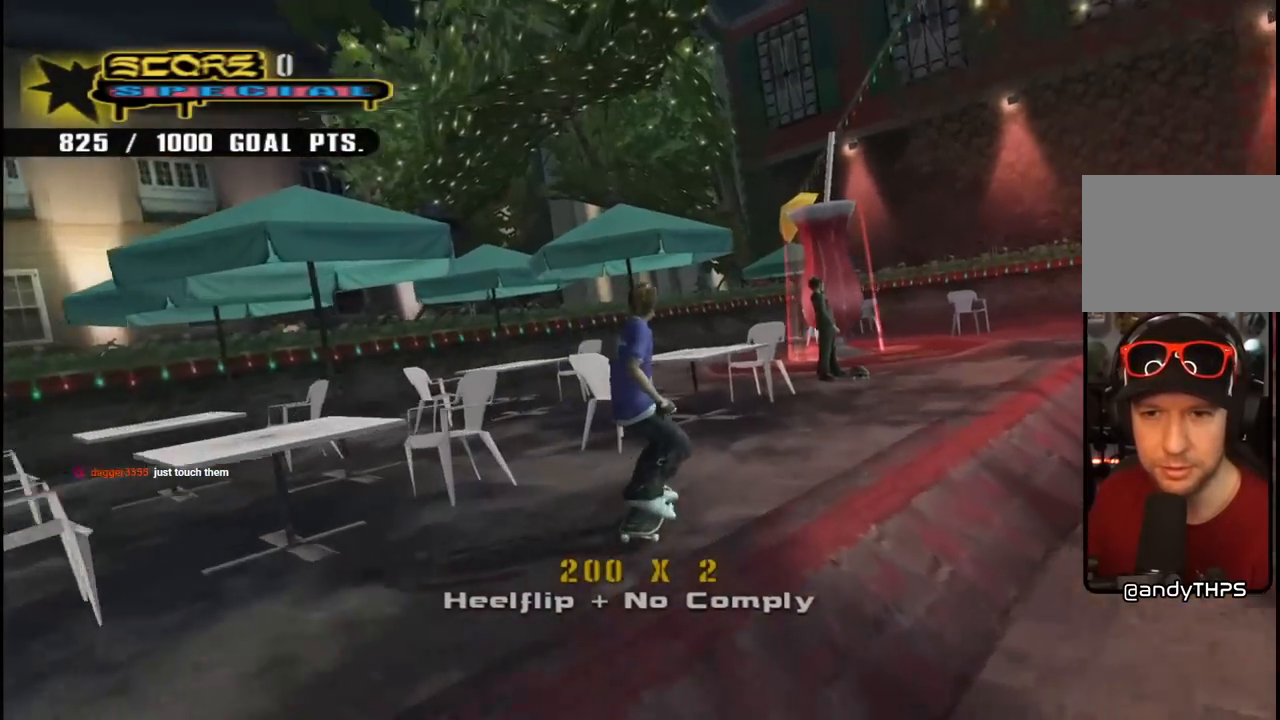
{"buttons": ["CROSS", "CIRCLE", "DPAD_LEFT"], "left_stick": "center", "right_stick": "center", "events": [[200, "DPAD_RIGHT", "up"], [333, "CIRCLE", "down"], [383, "DPAD_LEFT", "down"]]}
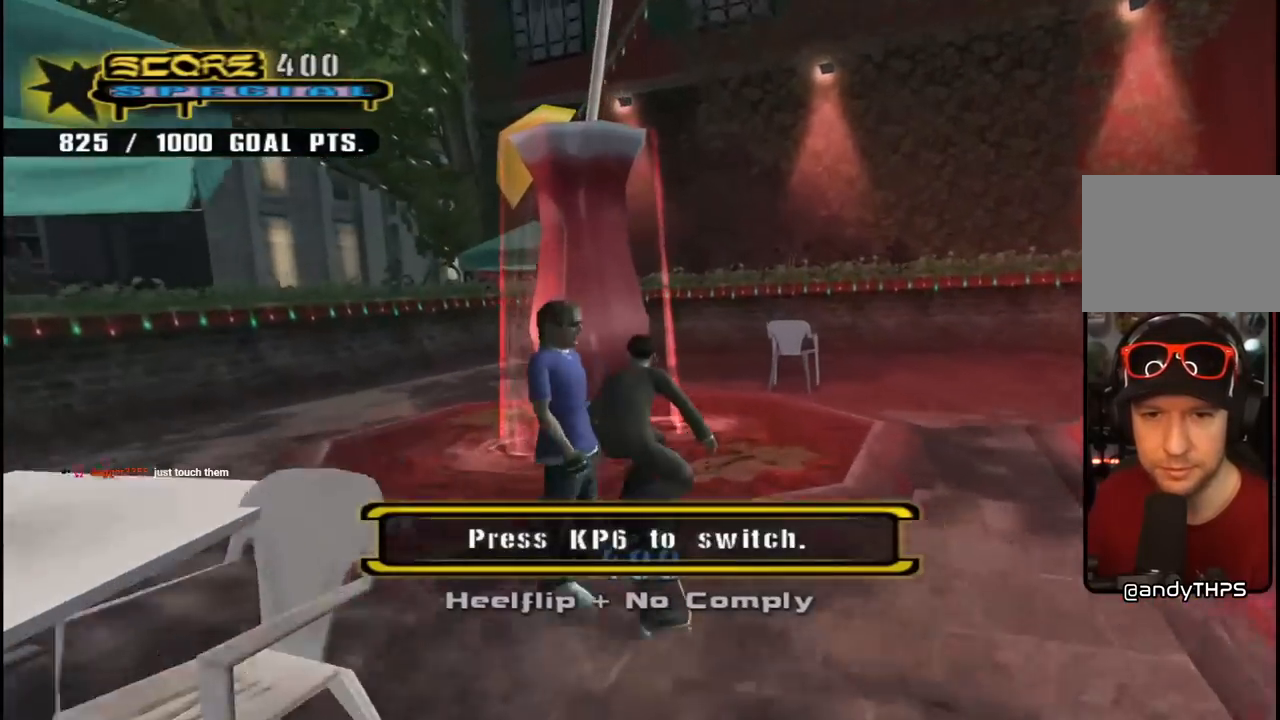
{"buttons": ["CROSS", "DPAD_DOWN", "DPAD_LEFT"], "left_stick": "center", "right_stick": "center", "events": [[33, "CIRCLE", "up"], [33, "DPAD_DOWN", "down"], [333, "DPAD_LEFT", "up"], [450, "DPAD_LEFT", "down"]]}